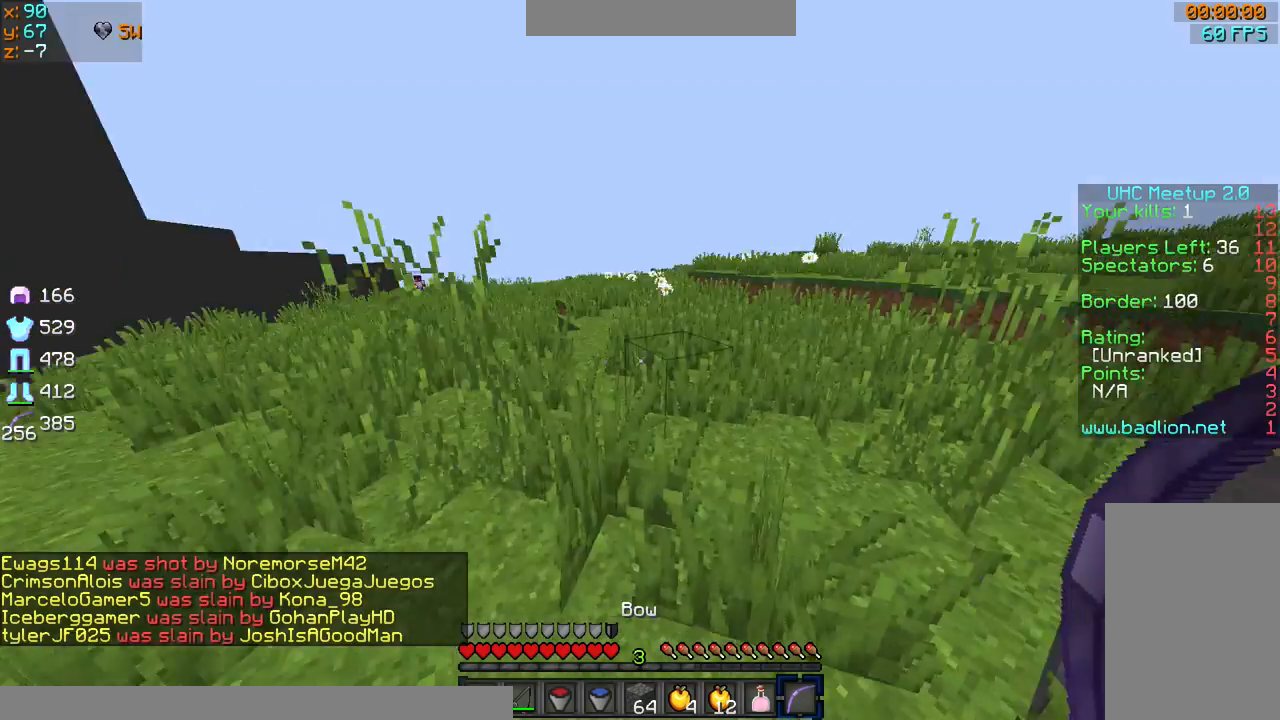
Gameplay with keyboard and mouse; each line is a JSON object with the keys and mouse buttons held at the frame after it. "events" lists presses ("down") and releases ("up") of "a", "d", "s", "sprint", "w", "mouse_left" and "mouse_right" between this image and that frame as [ms after this image, input, new state], when the widget could be followed in between. "mouse_left", "mouse_right" = the "left", "right" buttons of the "mouse" list. No other keys are recorded. Fast repeated clicks can show as one long hold. Mouse movement is not recorded. Key names are as the overlay labels them; some are game actions (e.g. jump) rather than physical keys.
{"keys": ["sprint", "w"], "mouse": [], "events": [[67, "sprint", "down"], [67, "w", "down"]]}
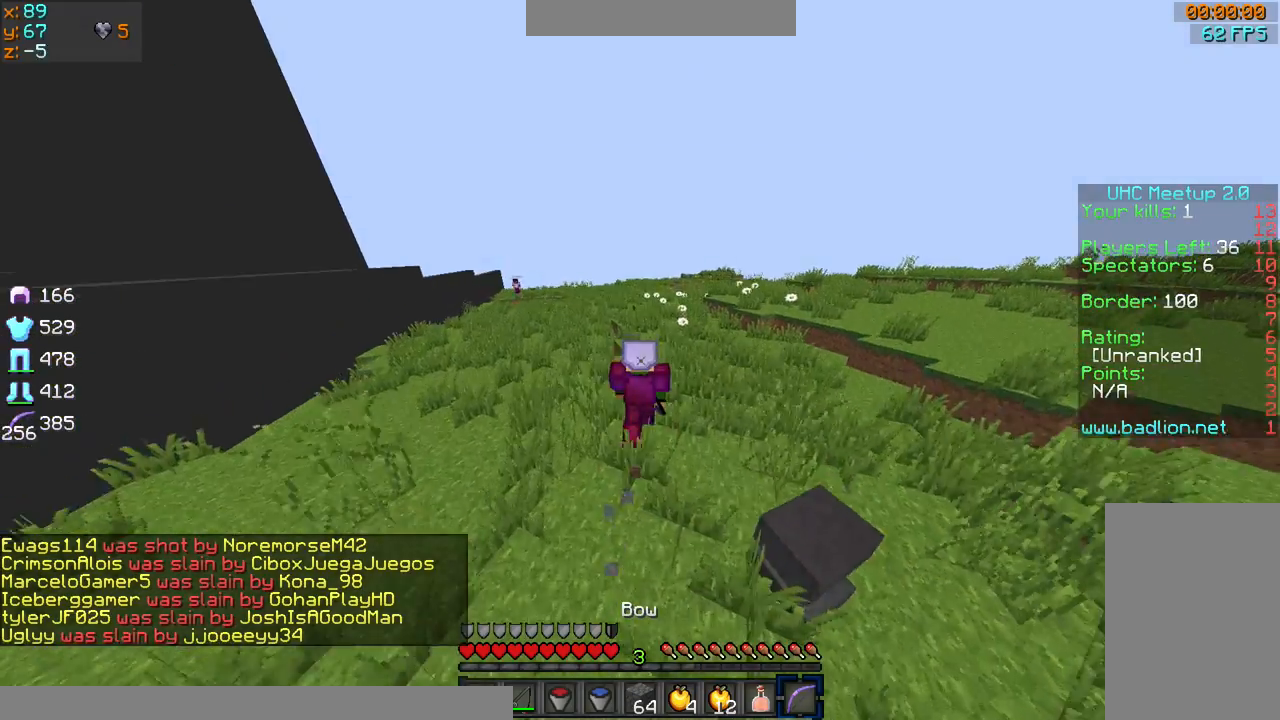
{"keys": ["sprint", "w"], "mouse": [], "events": []}
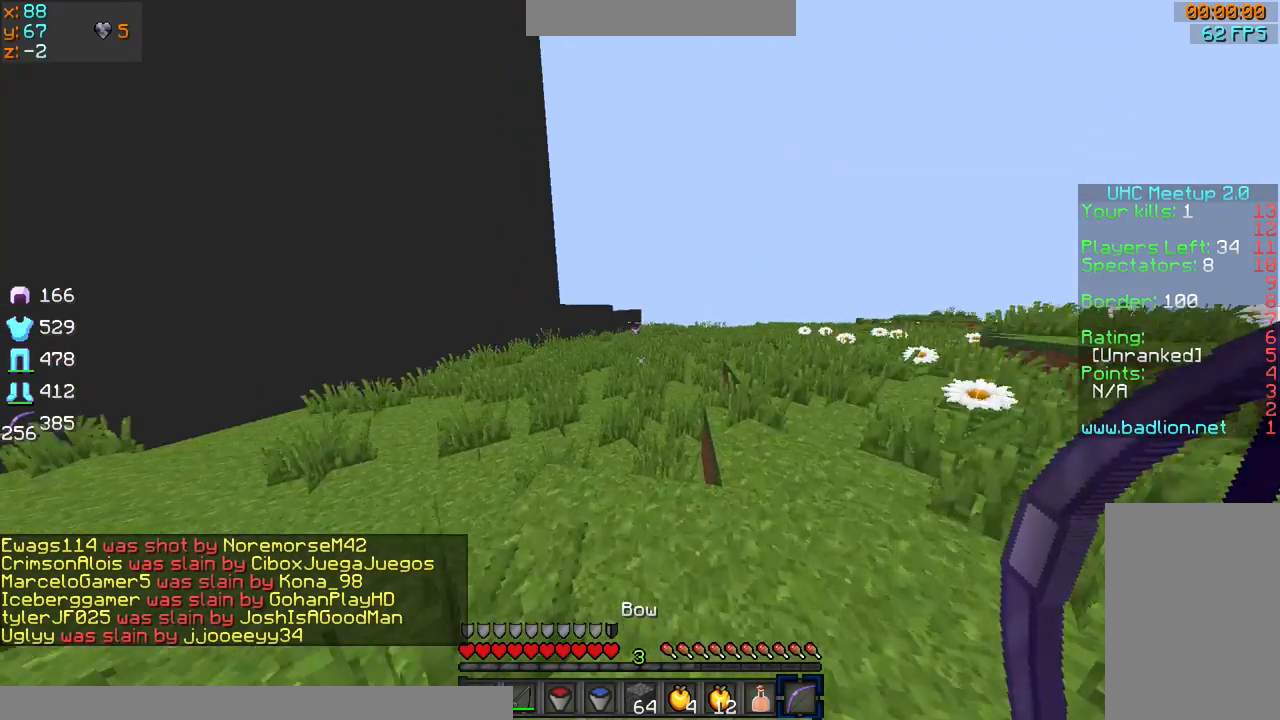
{"keys": ["sprint", "w"], "mouse": ["left", "right"], "events": [[167, "mouse_left", "down"], [167, "mouse_right", "down"]]}
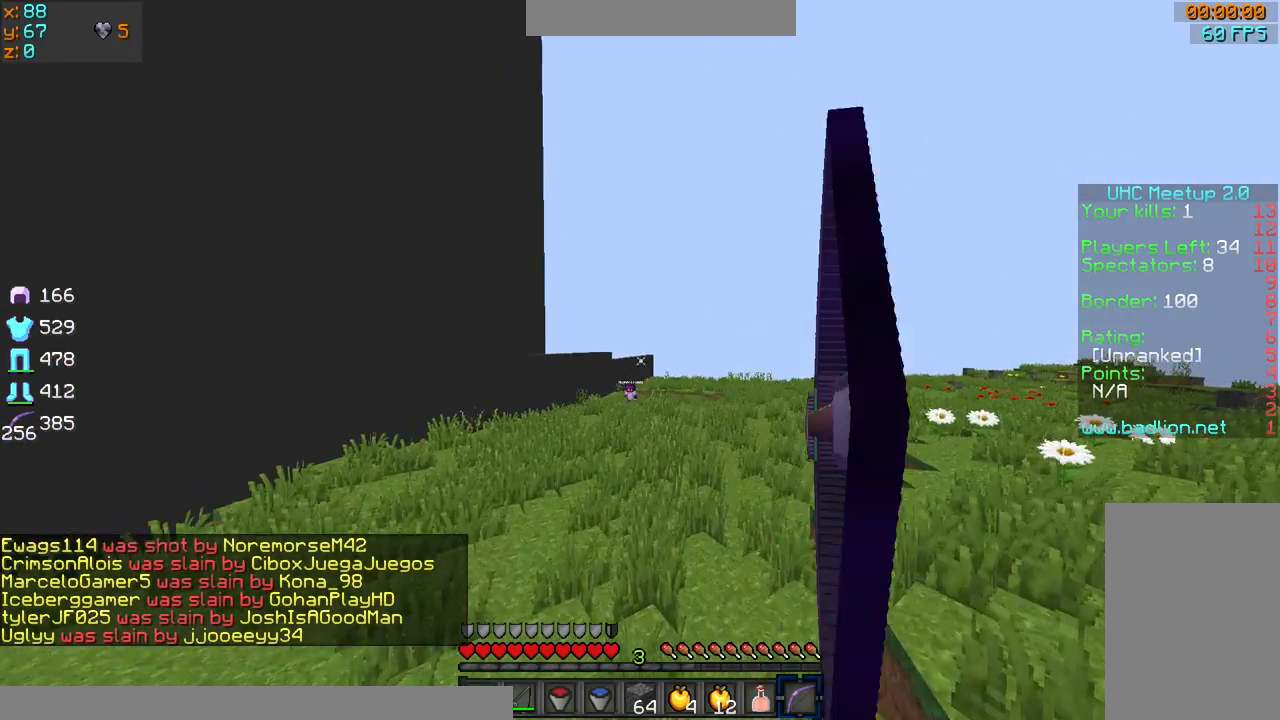
{"keys": ["sprint", "w"], "mouse": ["left", "right"], "events": []}
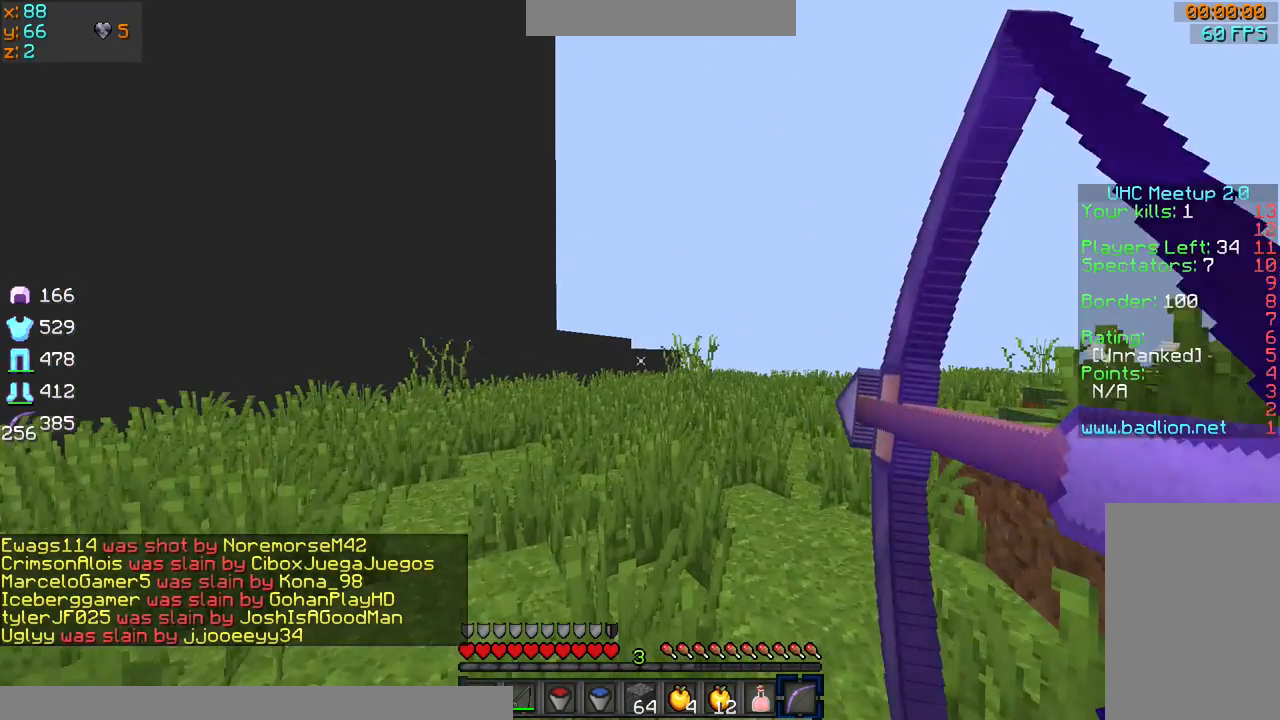
{"keys": ["sprint", "w"], "mouse": ["left"], "events": [[367, "mouse_left", "up"], [367, "mouse_right", "up"], [401, "mouse_left", "down"]]}
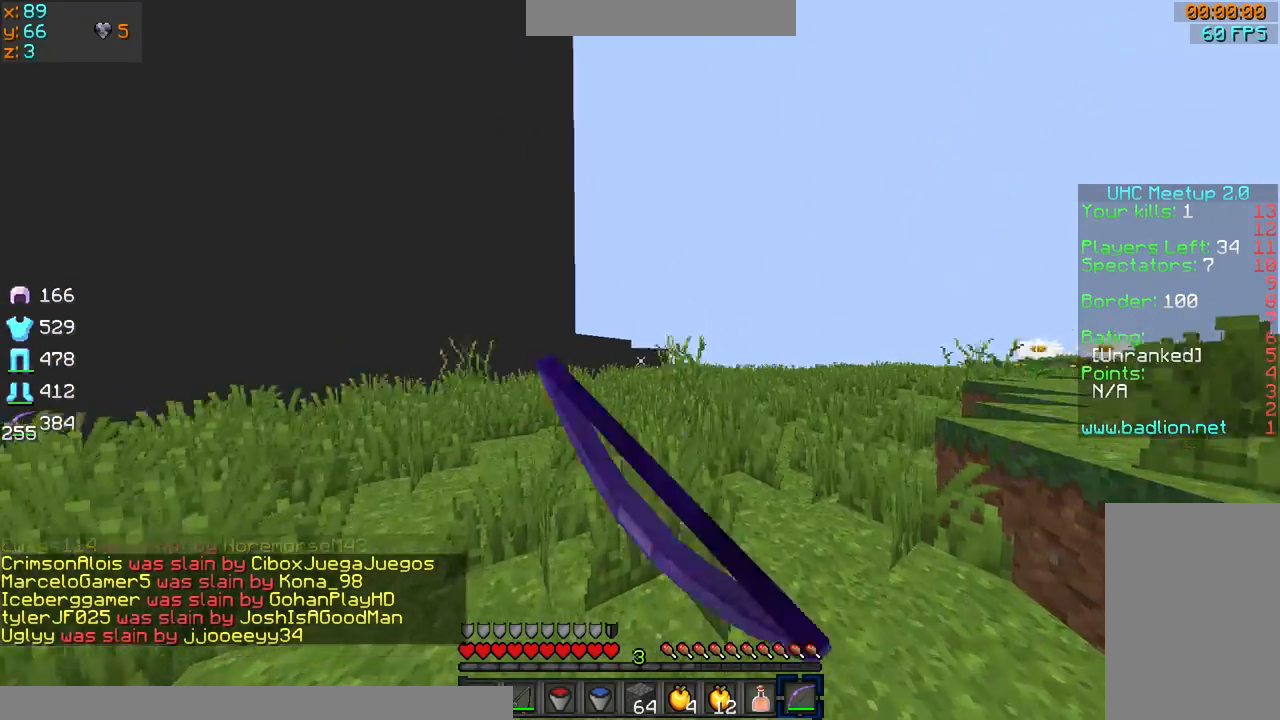
{"keys": ["sprint", "w"], "mouse": [], "events": [[33, "mouse_left", "up"]]}
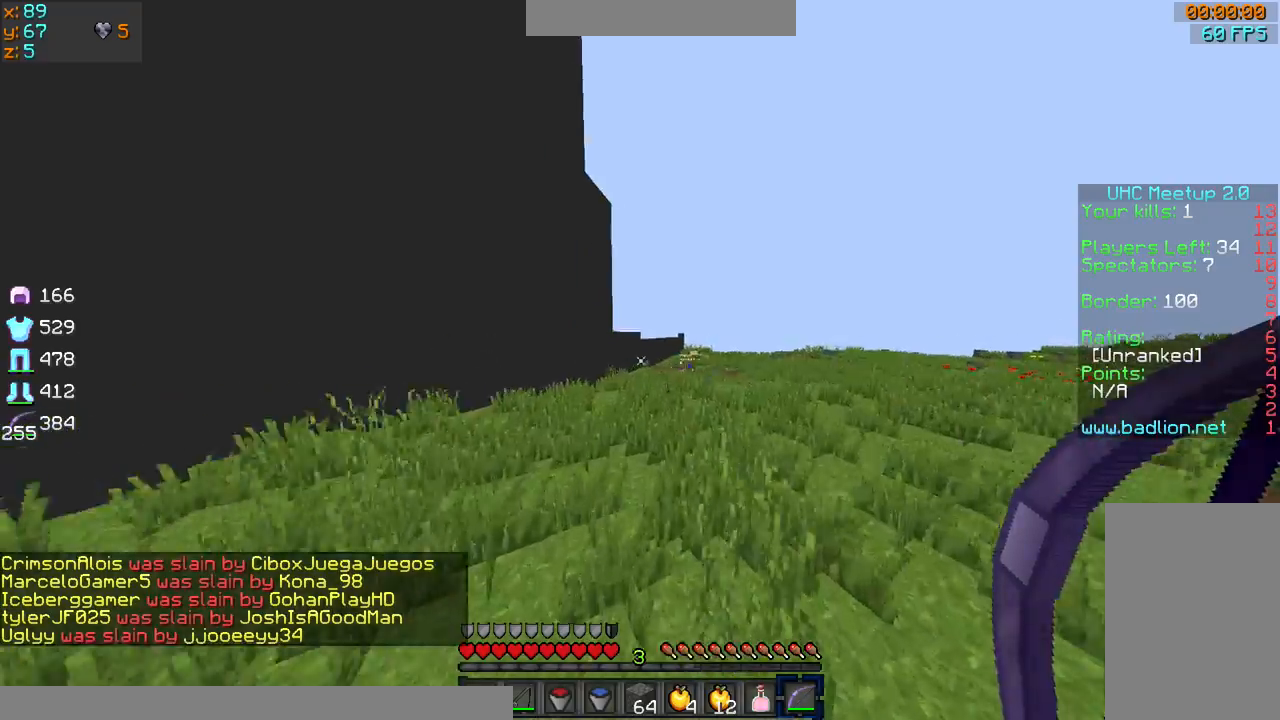
{"keys": ["sprint", "w"], "mouse": ["left", "right"], "events": [[334, "mouse_left", "down"], [334, "mouse_right", "down"]]}
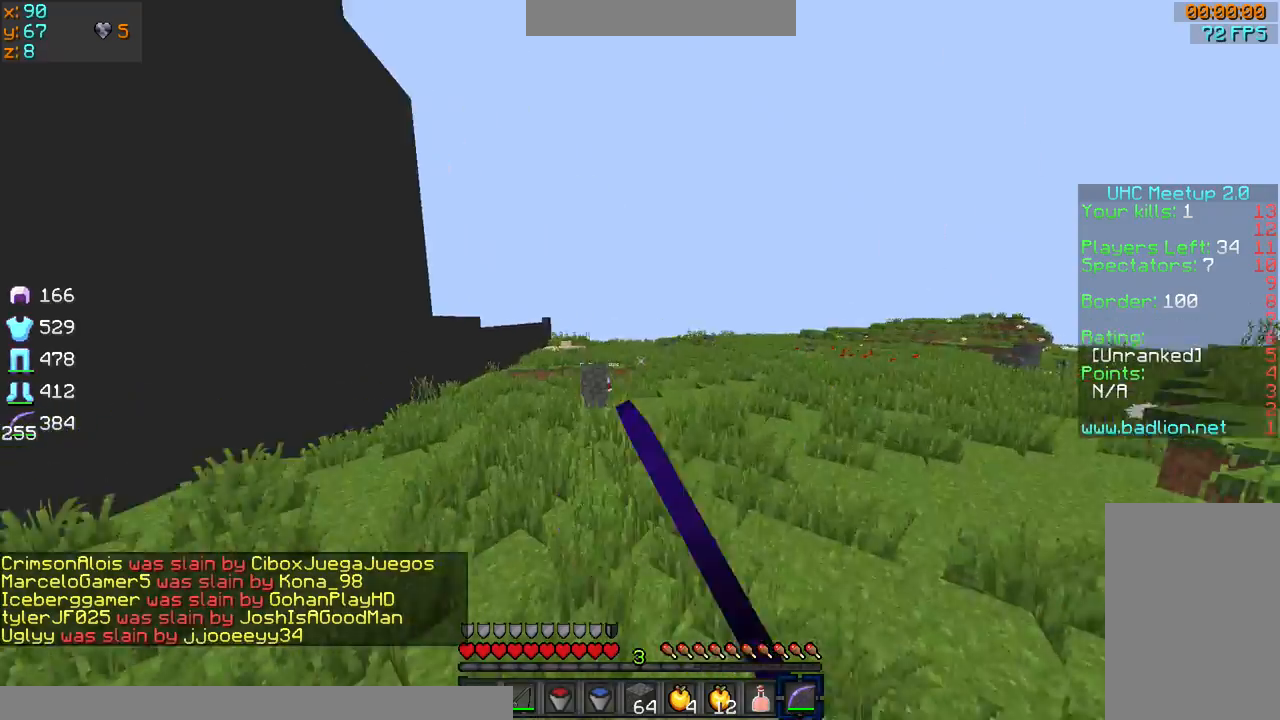
{"keys": ["d", "sprint", "w"], "mouse": ["left", "right"], "events": [[367, "d", "down"]]}
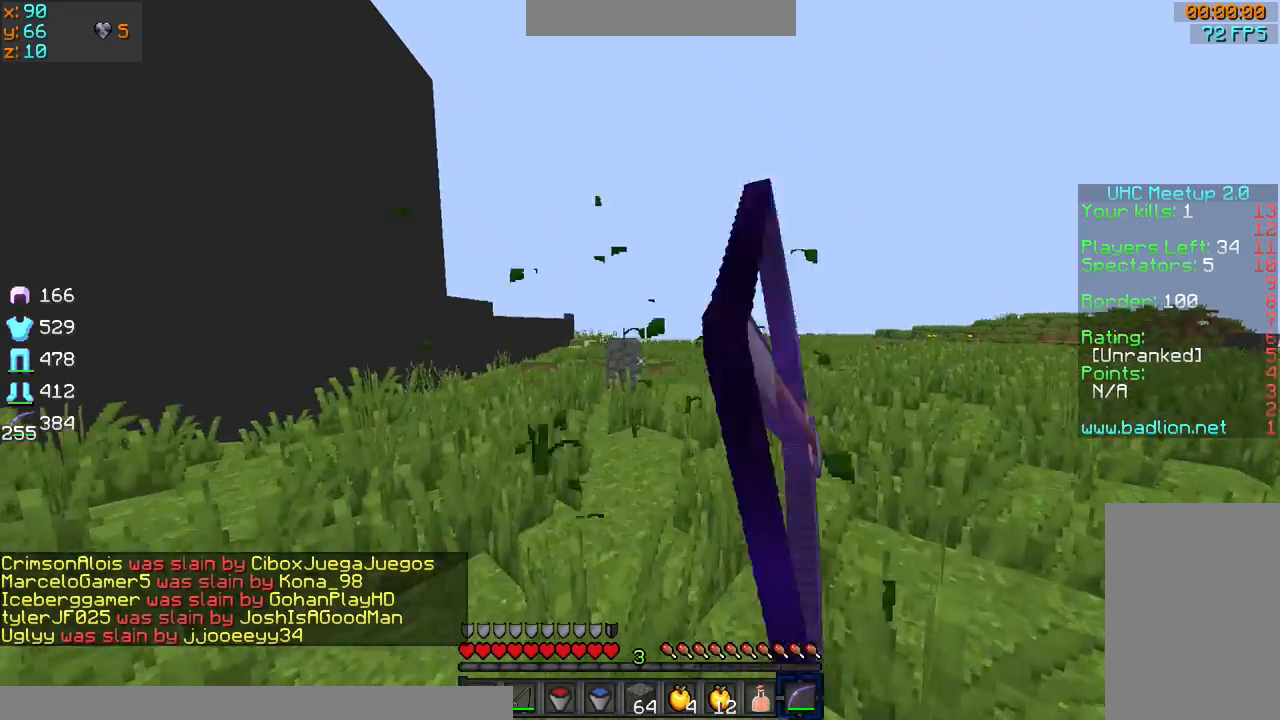
{"keys": ["d", "sprint", "w"], "mouse": ["left", "right"], "events": []}
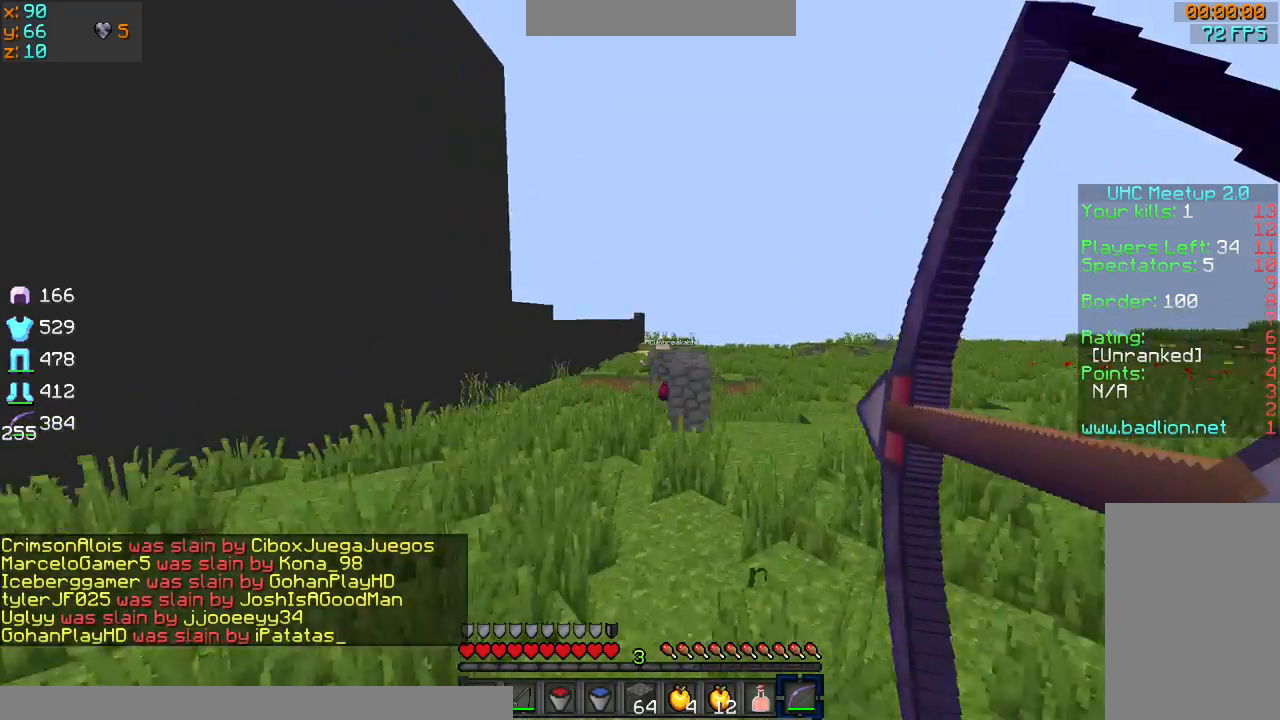
{"keys": ["d", "sprint", "w"], "mouse": [], "events": [[166, "mouse_left", "up"], [166, "mouse_right", "up"]]}
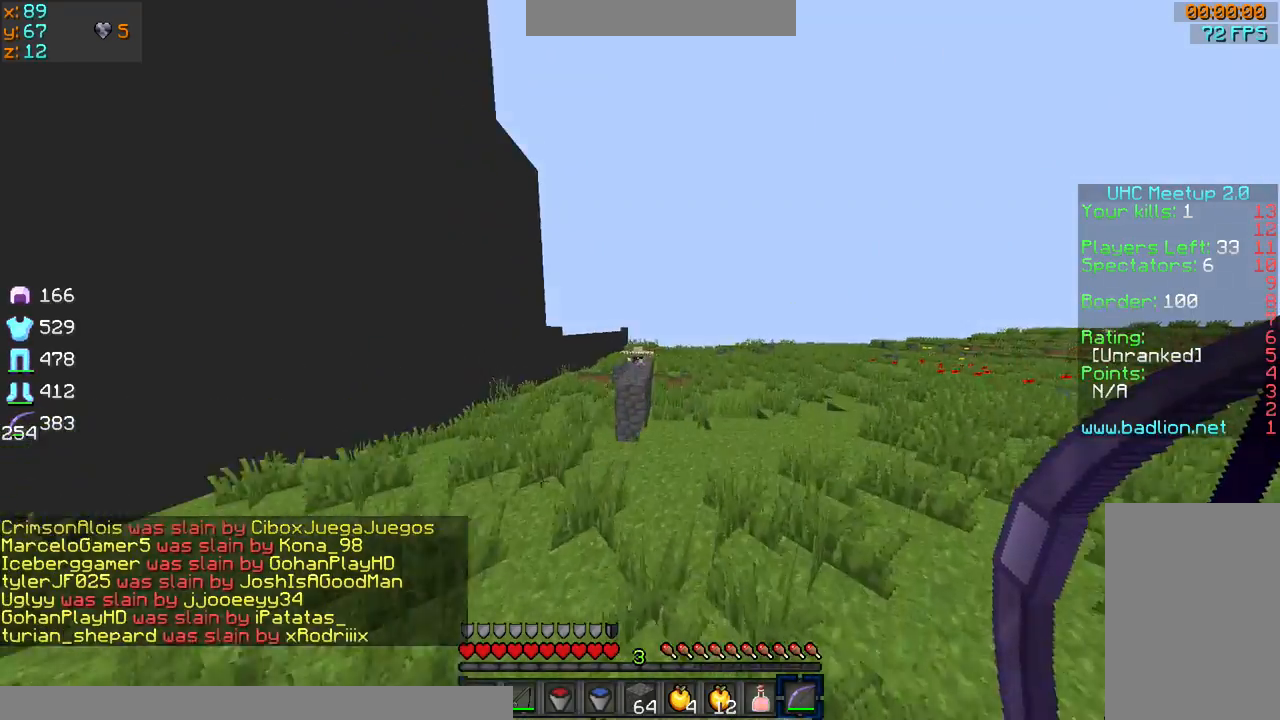
{"keys": ["sprint", "w"], "mouse": ["left", "right"], "events": [[167, "d", "up"], [467, "mouse_left", "down"], [467, "mouse_right", "down"]]}
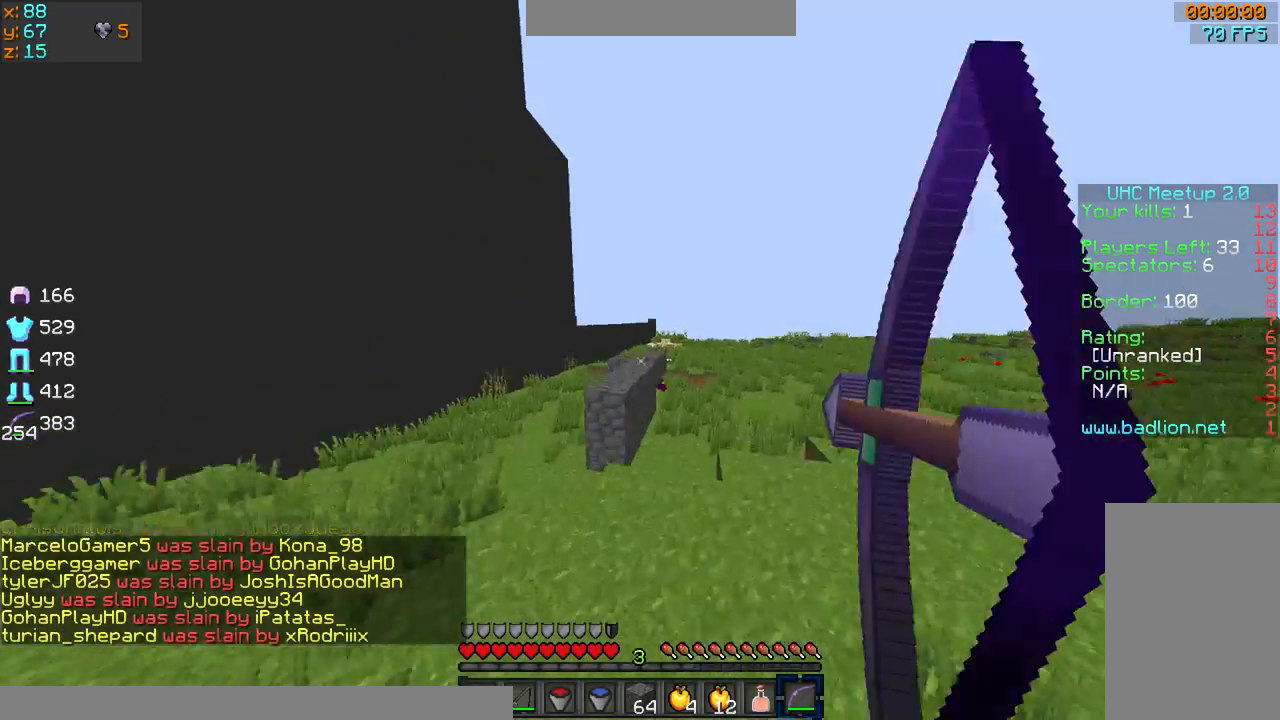
{"keys": ["d", "sprint", "w"], "mouse": ["left", "right"], "events": [[33, "d", "down"]]}
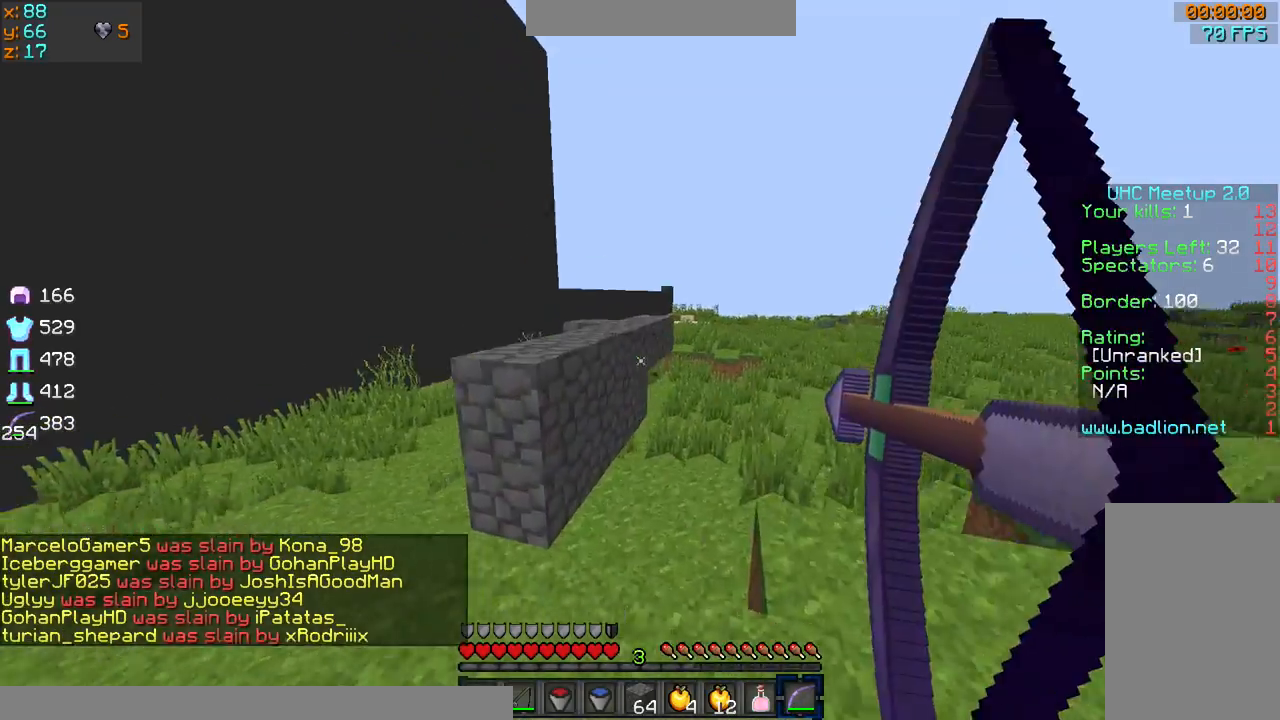
{"keys": ["d", "sprint", "w"], "mouse": ["left", "right"], "events": []}
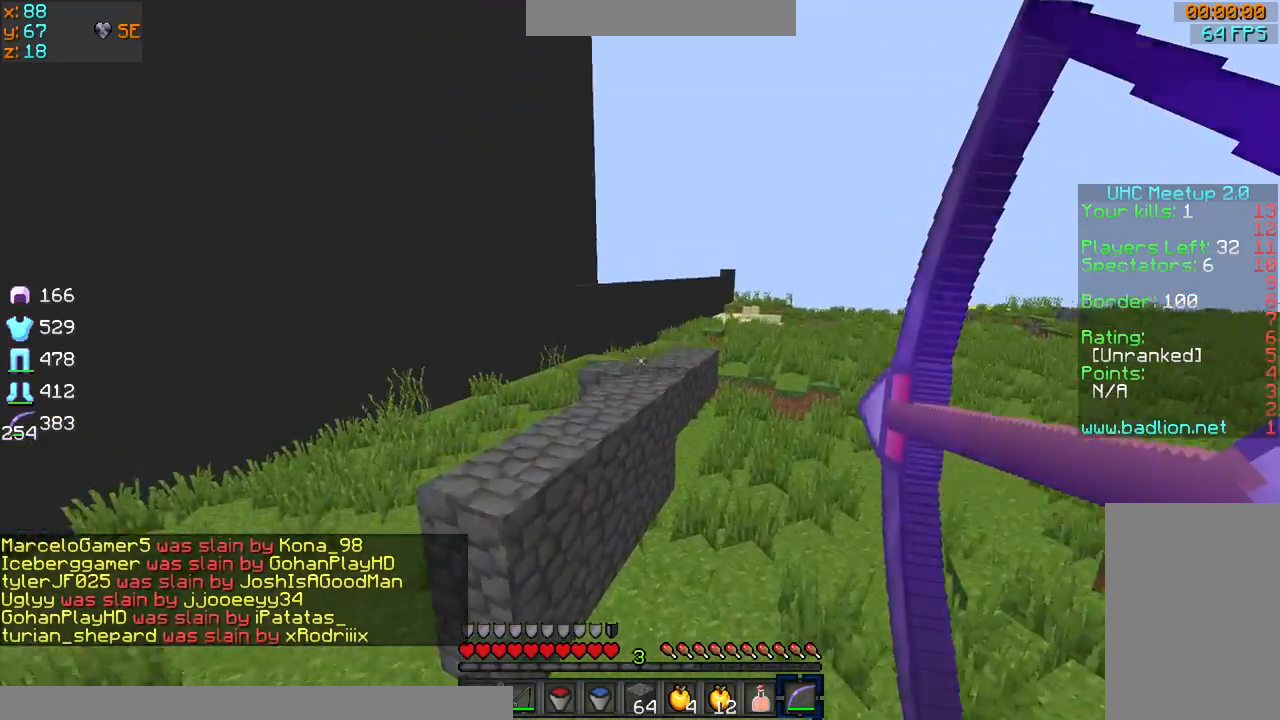
{"keys": ["d", "sprint", "w"], "mouse": ["left", "right"], "events": []}
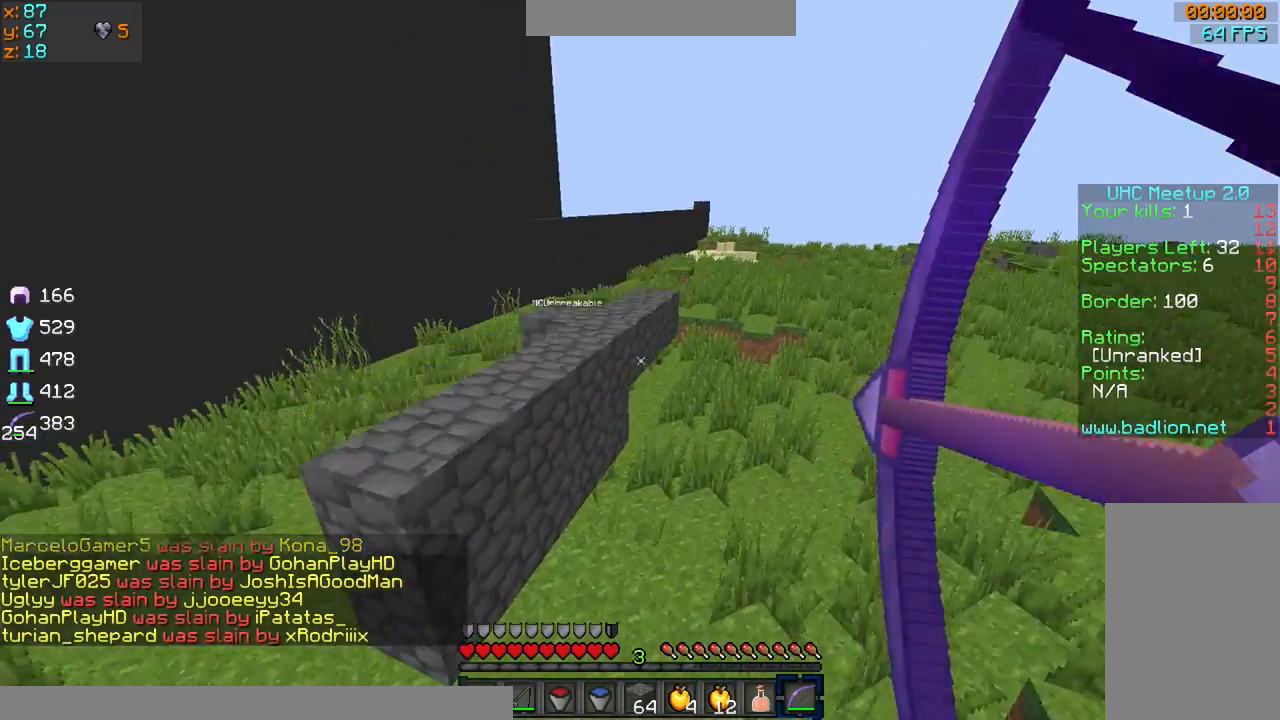
{"keys": ["d", "sprint", "w"], "mouse": [], "events": [[100, "sprint", "up"], [100, "w", "up"], [167, "s", "down"], [267, "a", "down"], [300, "mouse_right", "up"], [367, "a", "up"], [367, "mouse_left", "up"], [367, "s", "up"], [467, "sprint", "down"], [467, "w", "down"]]}
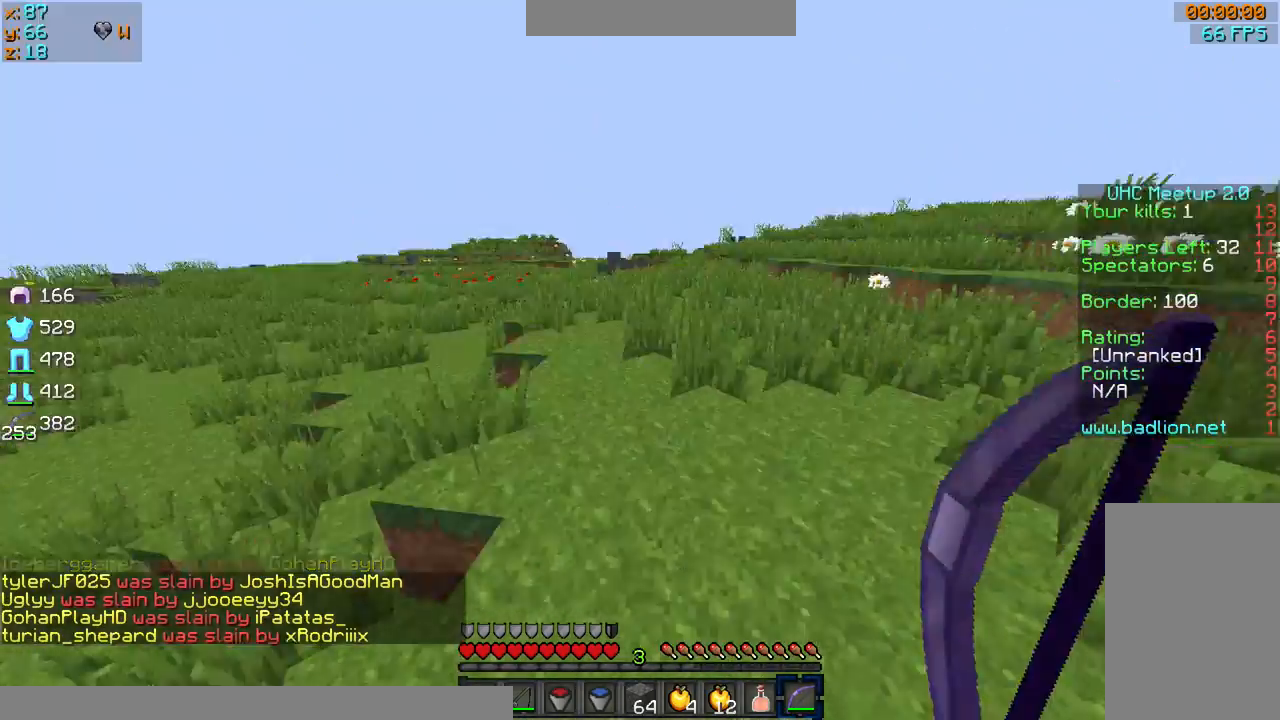
{"keys": ["a", "d", "s"], "mouse": ["right"], "events": [[66, "d", "up"], [133, "mouse_right", "down"], [166, "d", "down"], [267, "sprint", "up"], [267, "w", "up"], [333, "s", "down"], [367, "a", "down"]]}
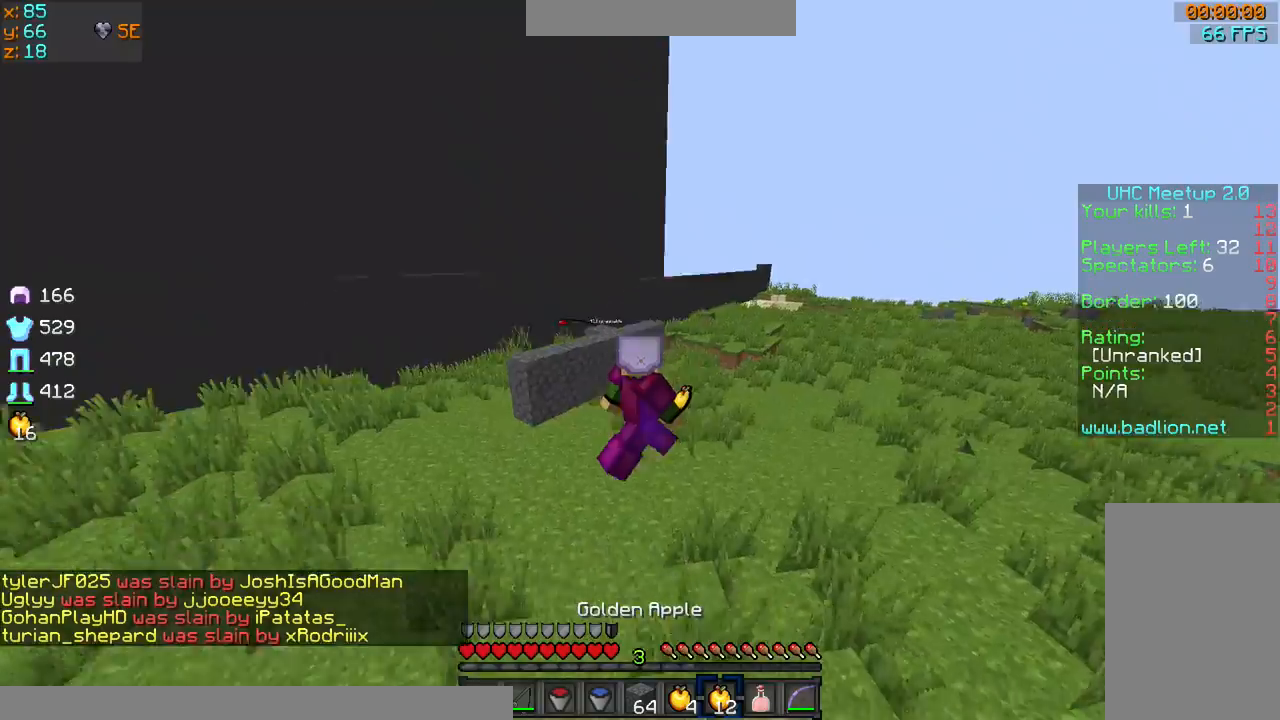
{"keys": ["a", "s"], "mouse": ["right"], "events": [[234, "d", "up"]]}
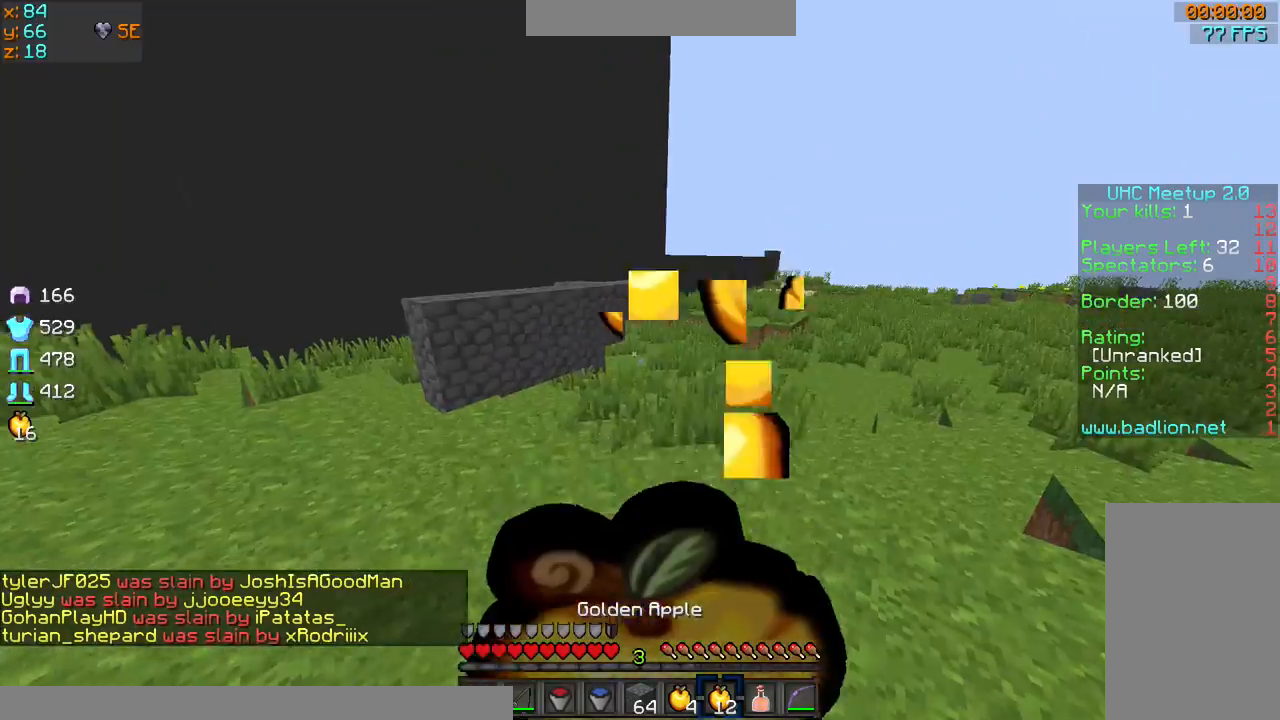
{"keys": ["d", "sprint", "w"], "mouse": ["right"], "events": [[33, "s", "up"], [133, "w", "down"], [166, "a", "up"], [267, "sprint", "down"], [367, "d", "down"]]}
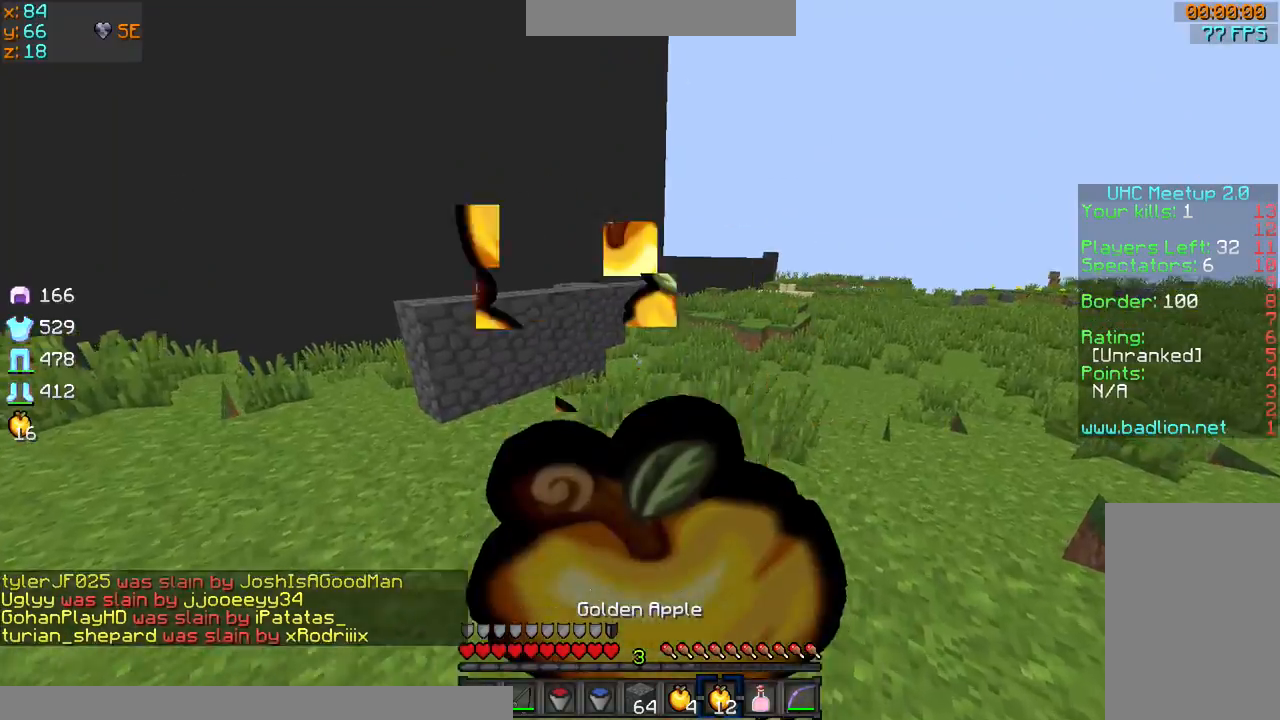
{"keys": ["sprint", "w"], "mouse": [], "events": [[34, "d", "up"], [267, "mouse_right", "up"], [267, "sprint", "up"], [467, "sprint", "down"]]}
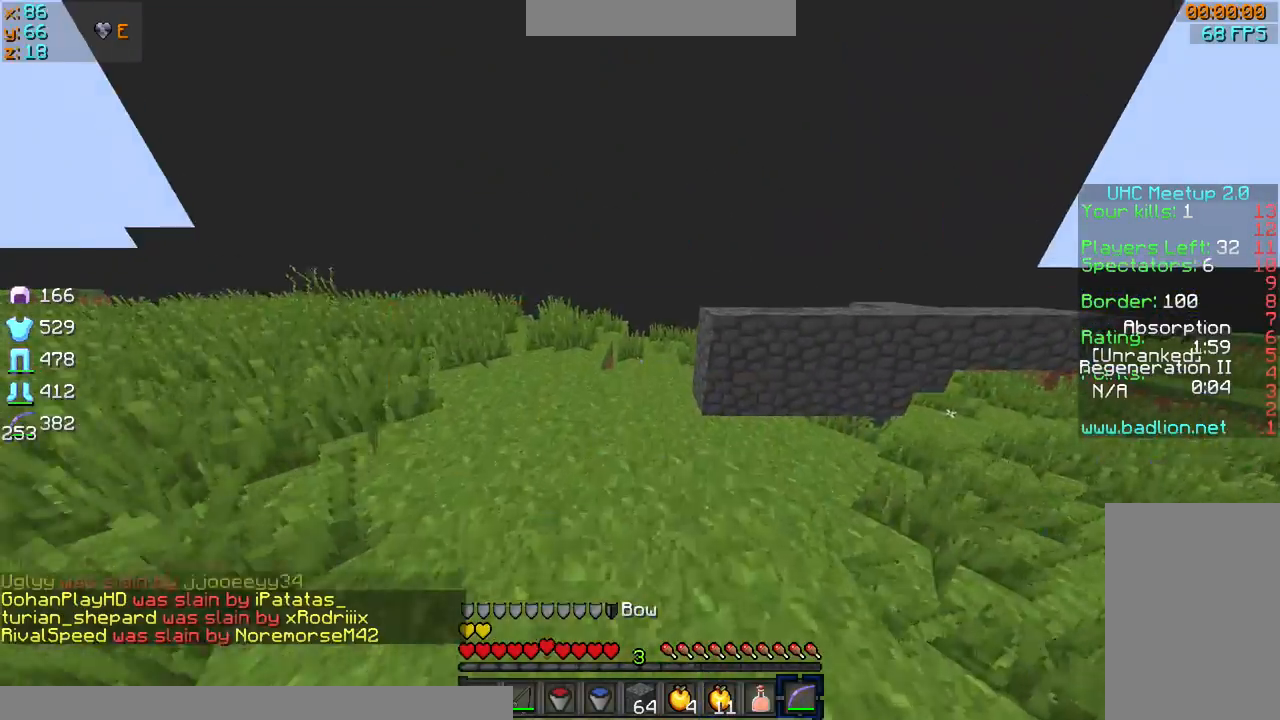
{"keys": ["w"], "mouse": [], "events": [[433, "sprint", "up"]]}
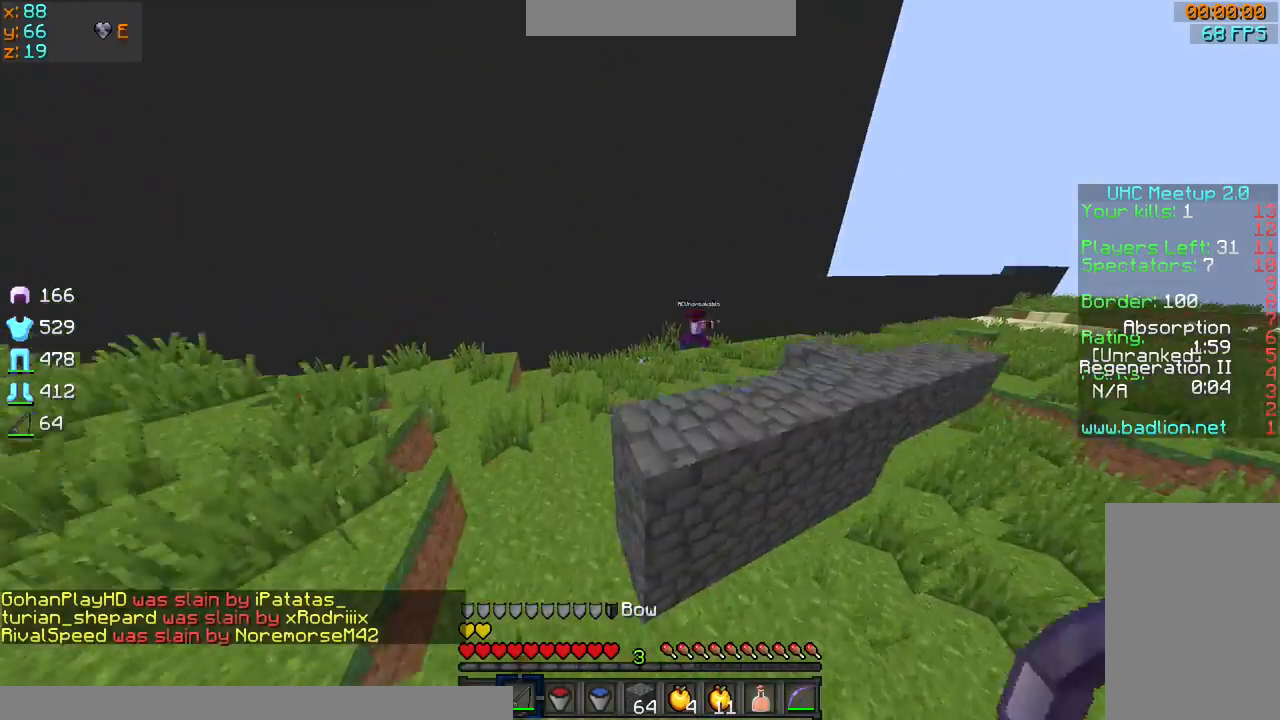
{"keys": ["d", "sprint", "w"], "mouse": ["right"], "events": [[67, "mouse_right", "down"], [67, "sprint", "down"], [134, "d", "down"], [167, "mouse_right", "up"], [367, "mouse_right", "down"], [434, "mouse_right", "up"], [501, "mouse_right", "down"]]}
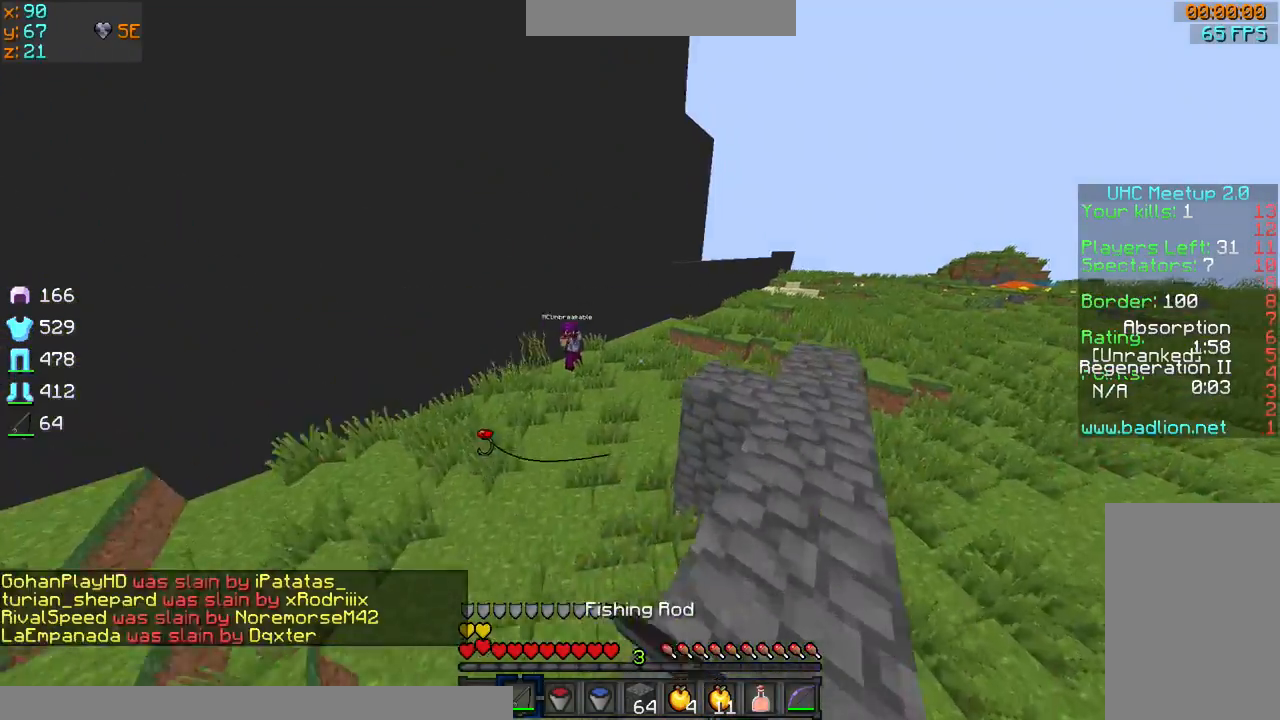
{"keys": ["a"], "mouse": ["left", "right"], "events": [[100, "mouse_right", "up"], [267, "sprint", "up"], [300, "mouse_left", "down"], [300, "mouse_right", "down"], [367, "a", "down"], [367, "w", "up"], [433, "d", "up"]]}